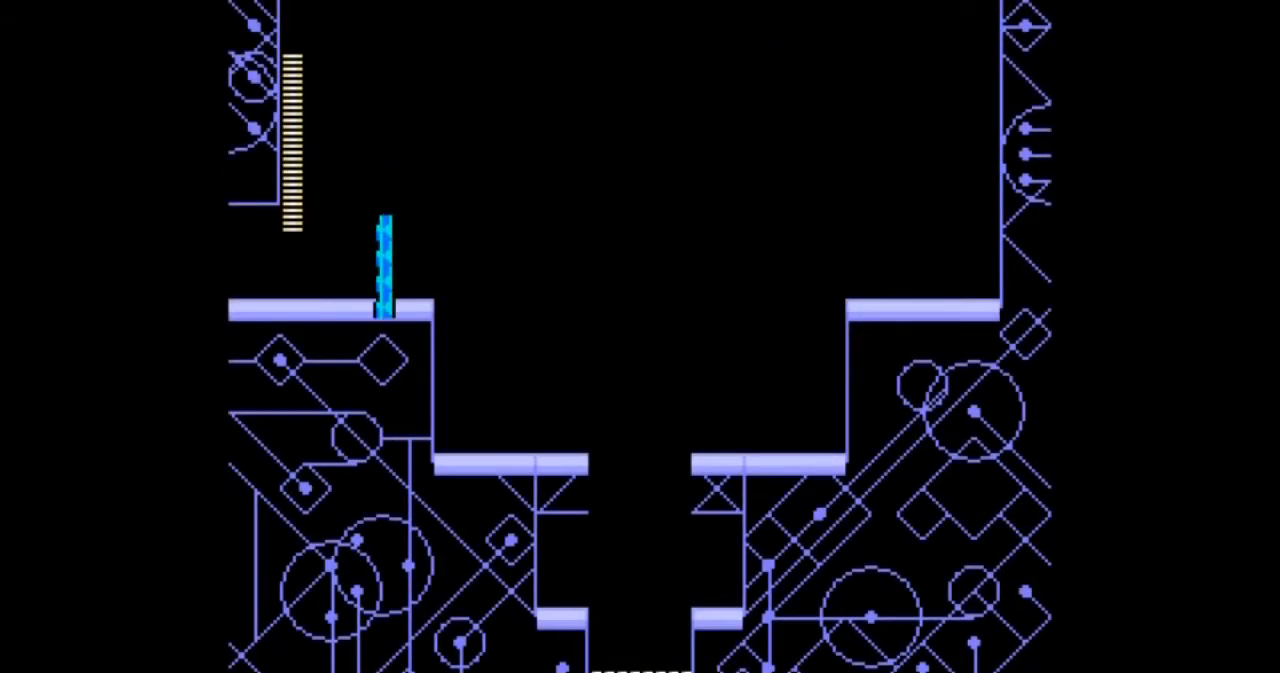
Gameplay with a controller; each line is a JSON object with the inputs held at the frame after it. "events" lists button and stick changes between this image and that frame as [ms after this image, input, new state], when the widget could be followed in between. Not read: L3 R3.
{"buttons": ["B", "DPAD_DOWN", "DPAD_RIGHT"], "events": [[33, "DPAD_RIGHT", "down"], [300, "DPAD_DOWN", "down"], [333, "B", "down"]]}
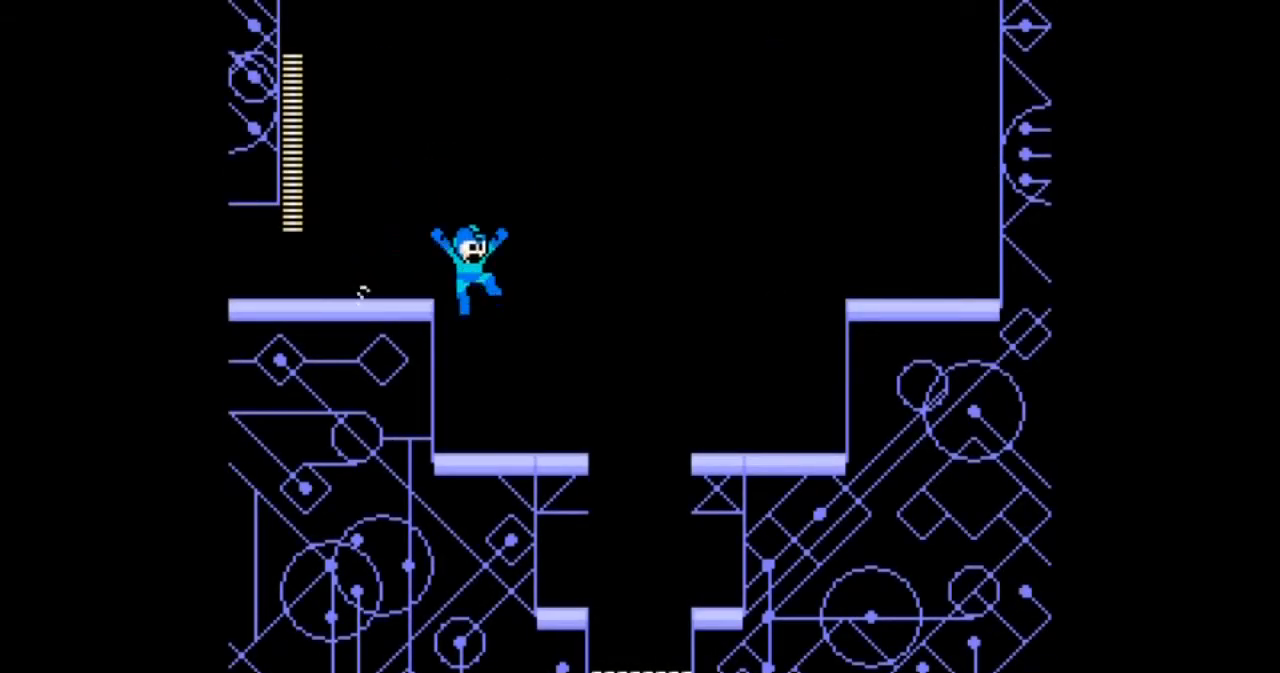
{"buttons": ["B", "DPAD_DOWN", "DPAD_RIGHT"], "events": [[134, "B", "up"], [434, "B", "down"]]}
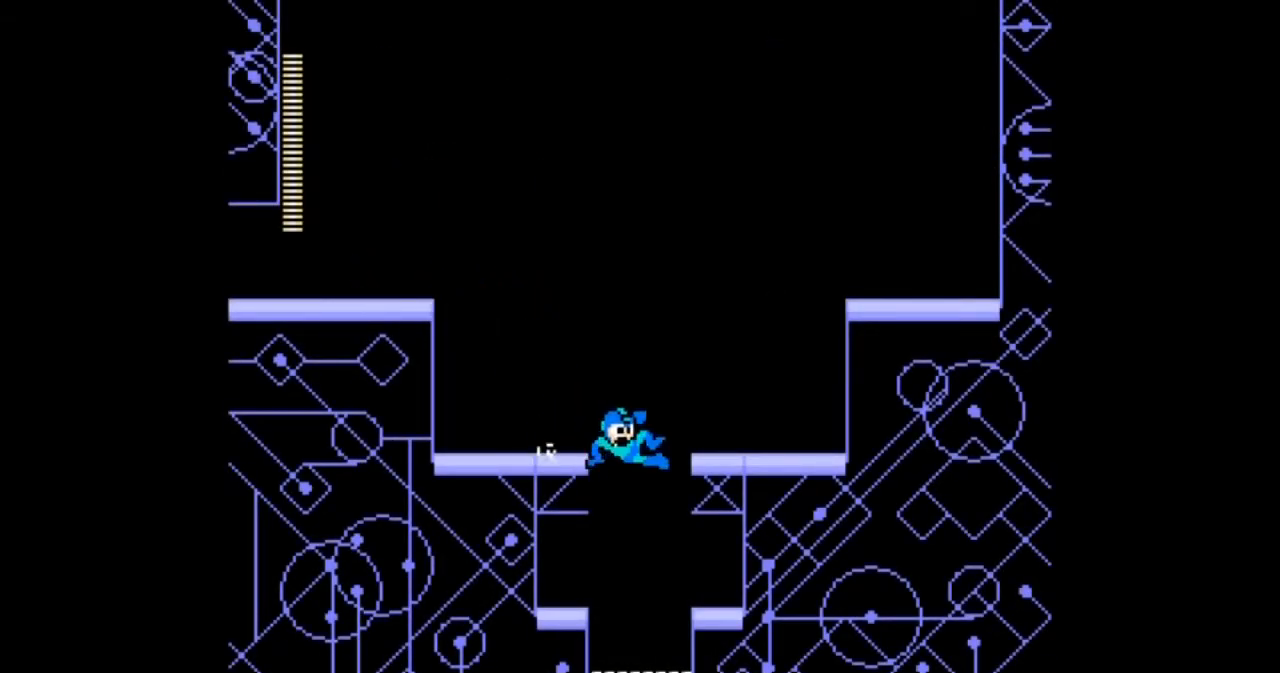
{"buttons": [], "events": [[66, "B", "up"], [233, "DPAD_DOWN", "up"], [233, "DPAD_LEFT", "down"], [267, "DPAD_RIGHT", "up"], [333, "DPAD_LEFT", "up"]]}
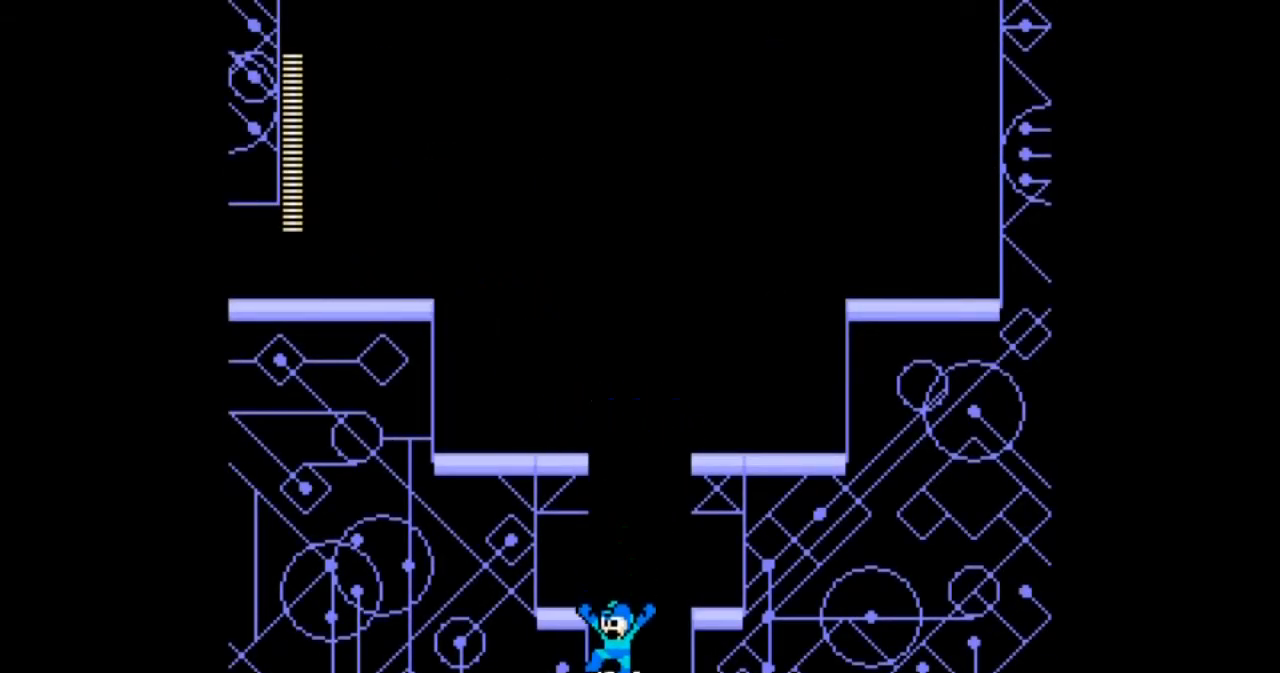
{"buttons": [], "events": []}
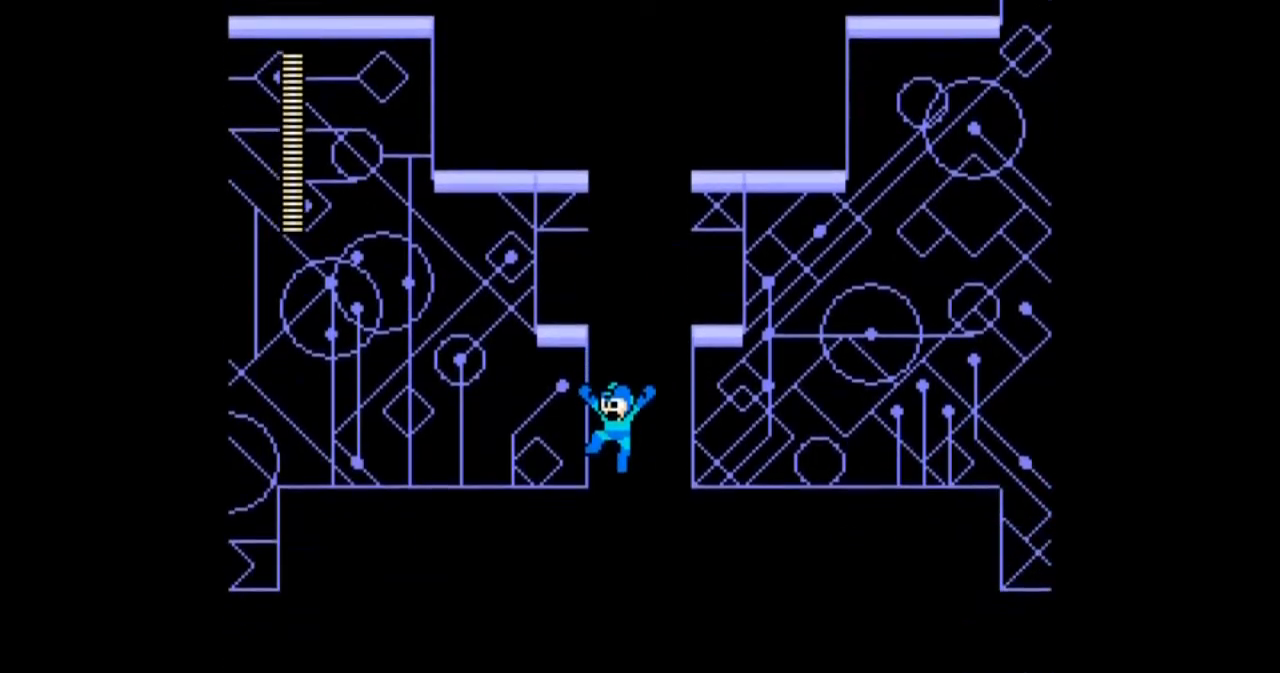
{"buttons": [], "events": []}
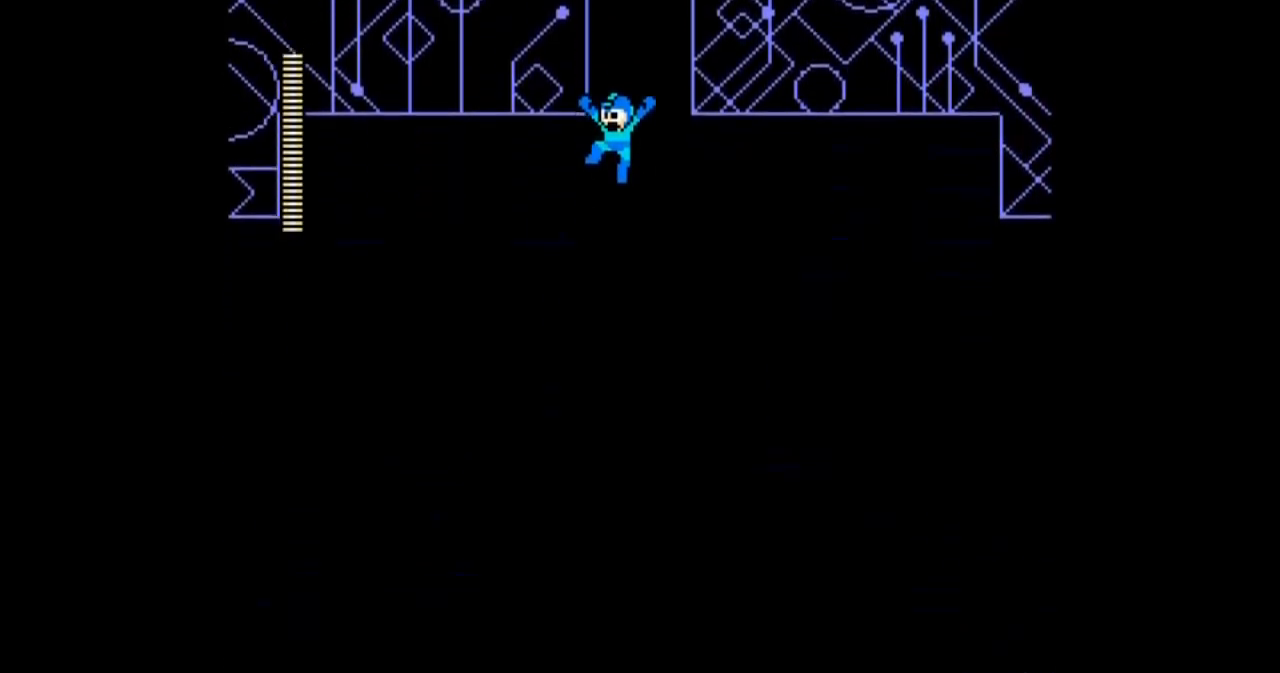
{"buttons": ["A"], "events": [[334, "A", "down"]]}
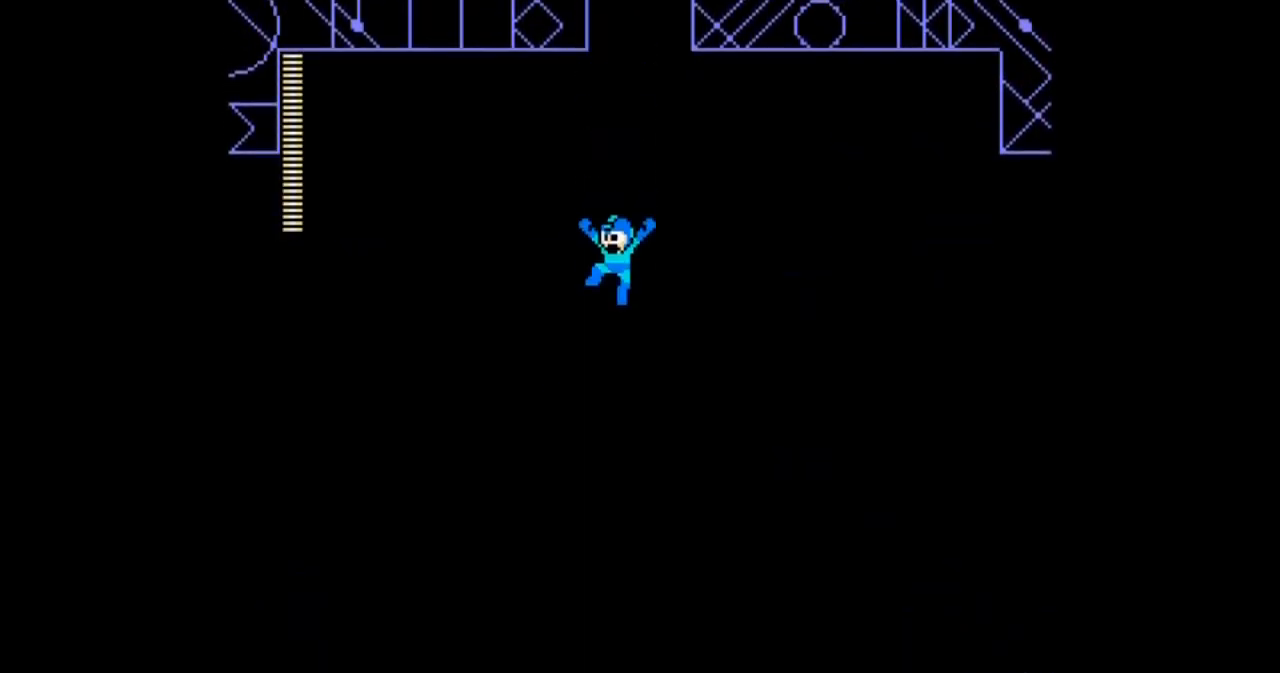
{"buttons": ["A"], "events": []}
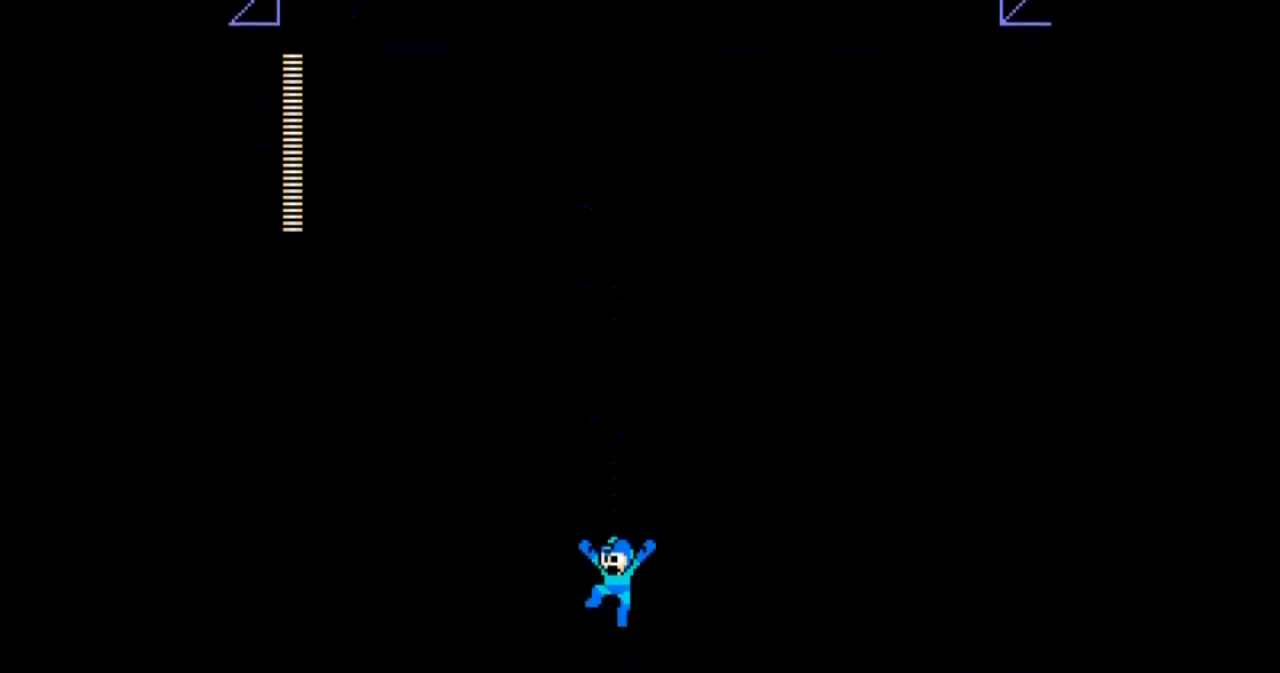
{"buttons": [], "events": [[334, "A", "up"]]}
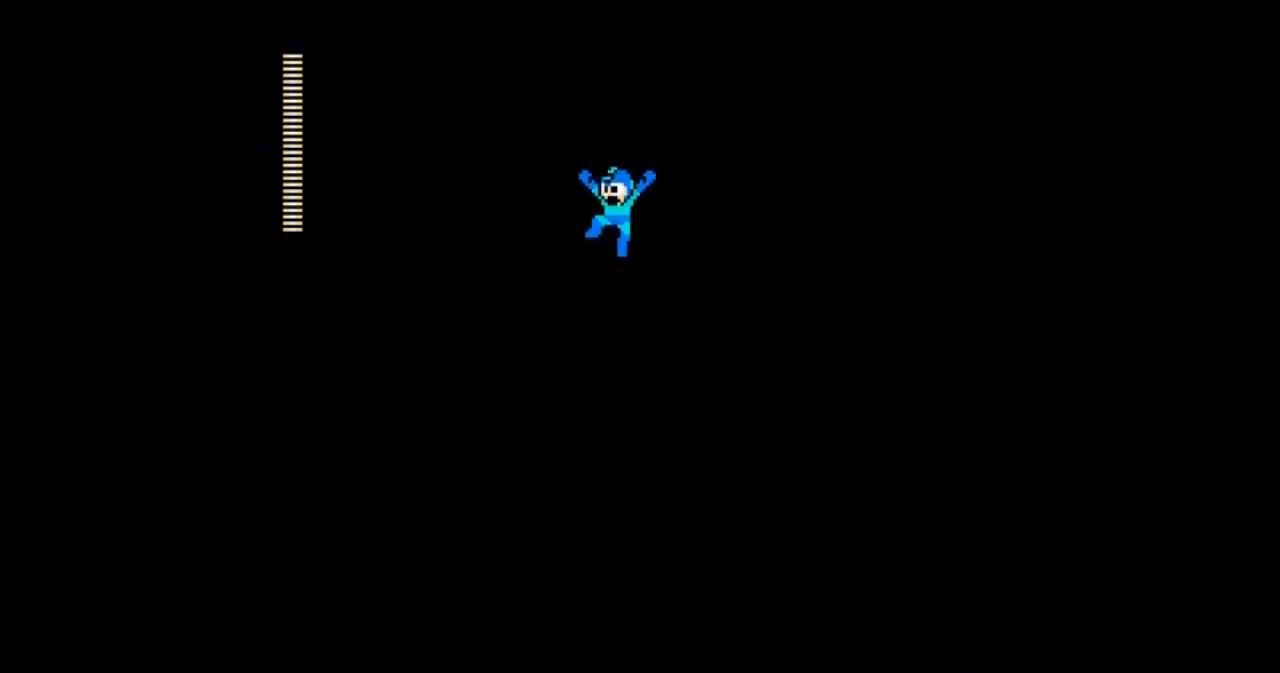
{"buttons": [], "events": []}
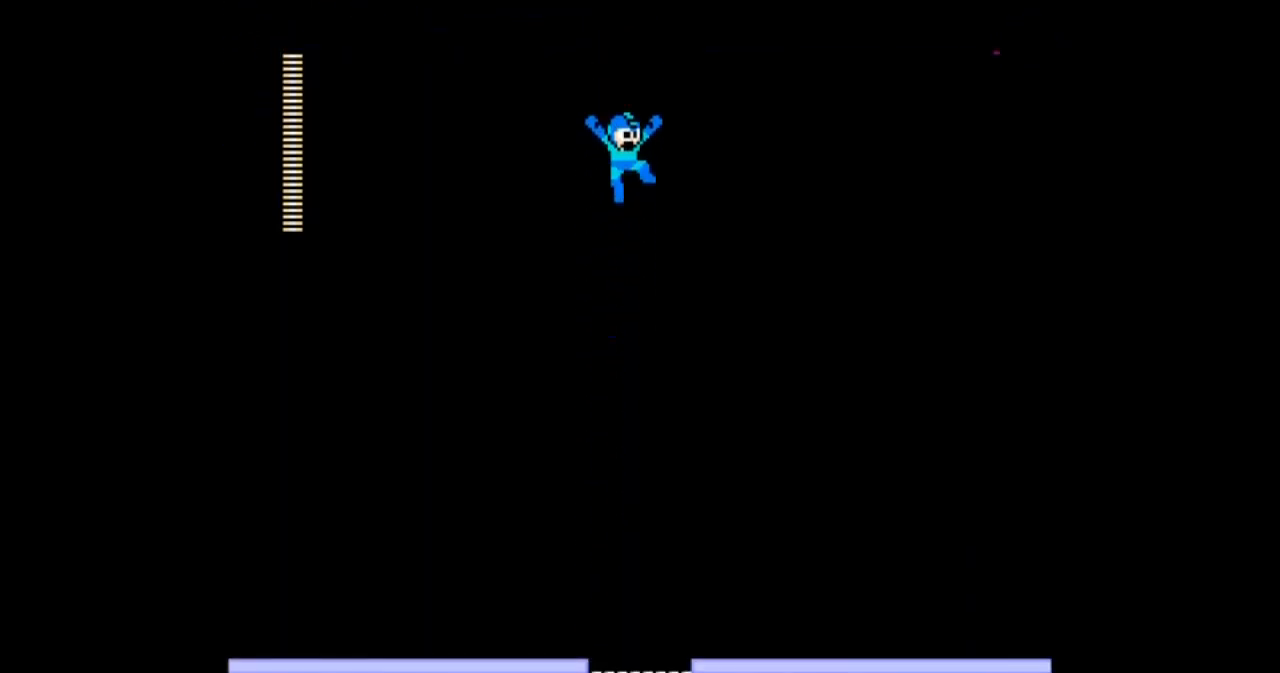
{"buttons": [], "events": []}
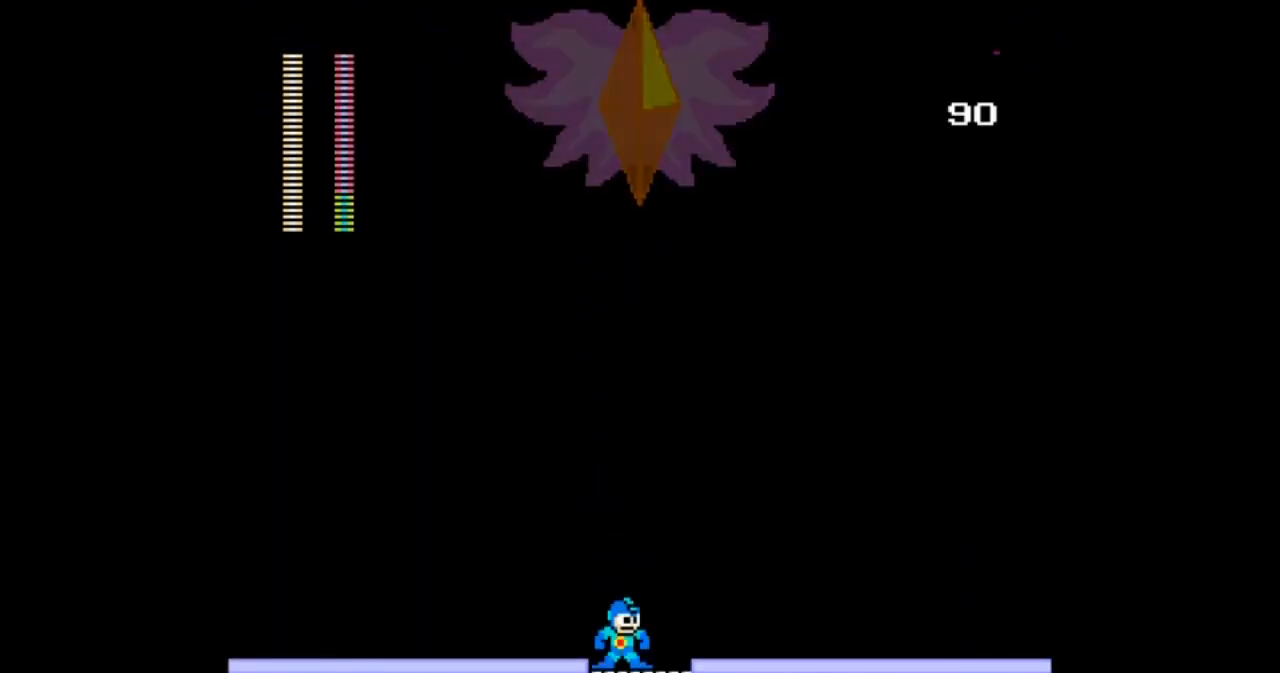
{"buttons": [], "events": []}
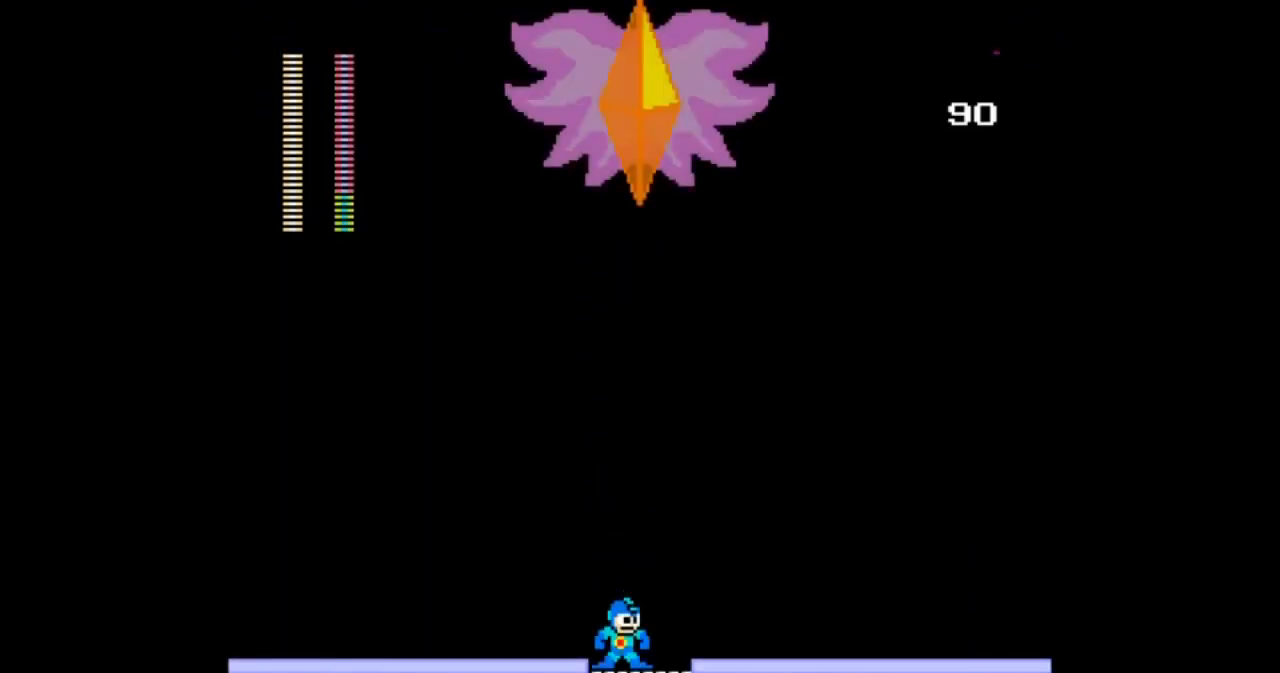
{"buttons": ["DPAD_DOWN", "DPAD_LEFT"], "events": [[100, "DPAD_LEFT", "down"], [334, "DPAD_DOWN", "down"]]}
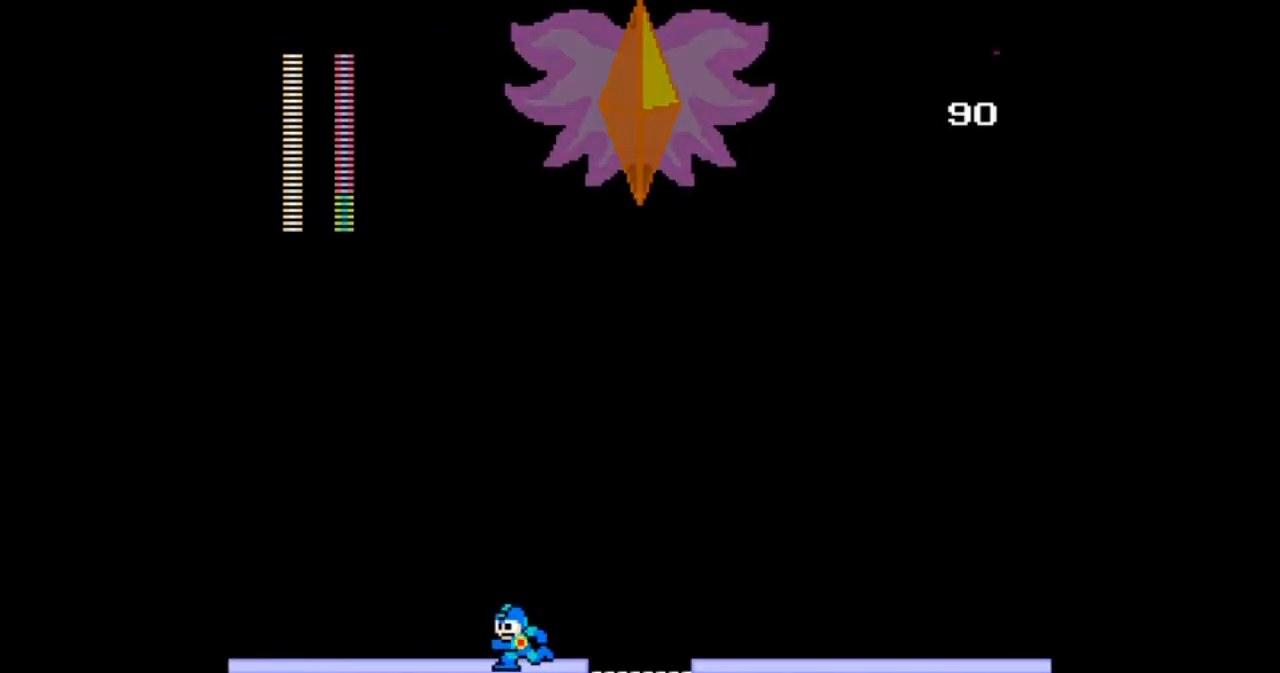
{"buttons": ["DPAD_DOWN", "DPAD_LEFT"], "events": [[100, "B", "down"], [300, "B", "up"]]}
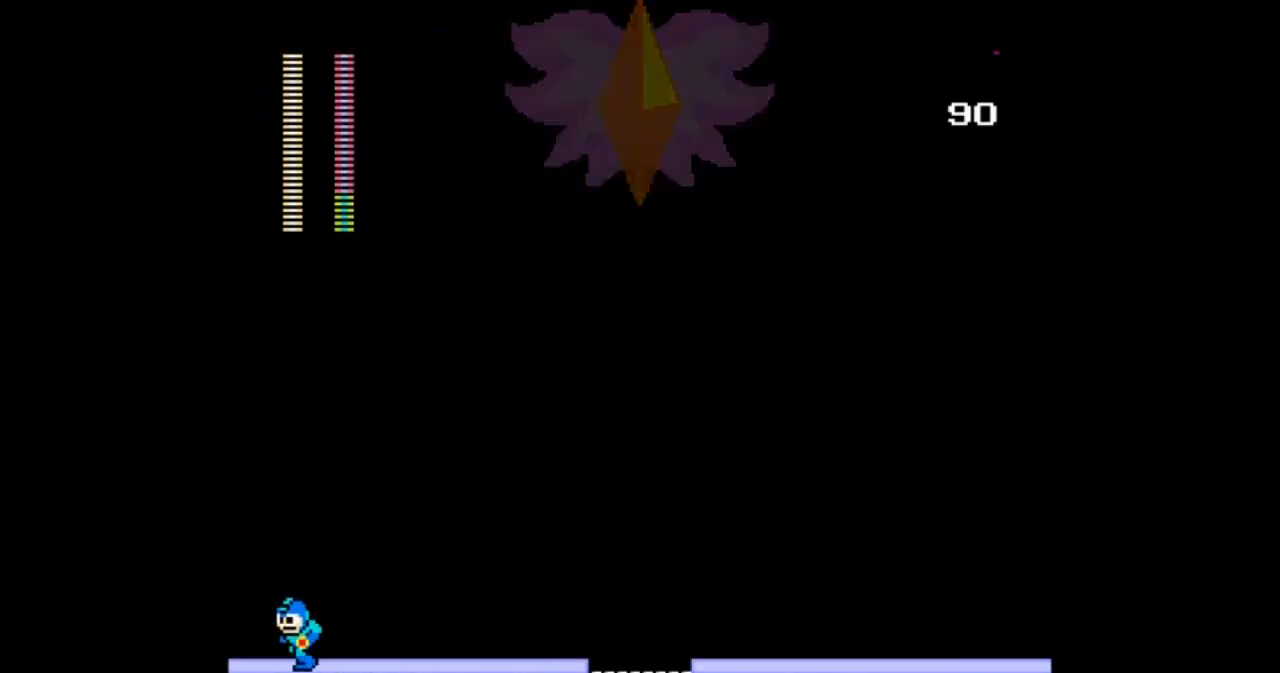
{"buttons": [], "events": [[300, "DPAD_RIGHT", "down"], [334, "DPAD_LEFT", "up"], [400, "DPAD_DOWN", "up"], [501, "DPAD_RIGHT", "up"]]}
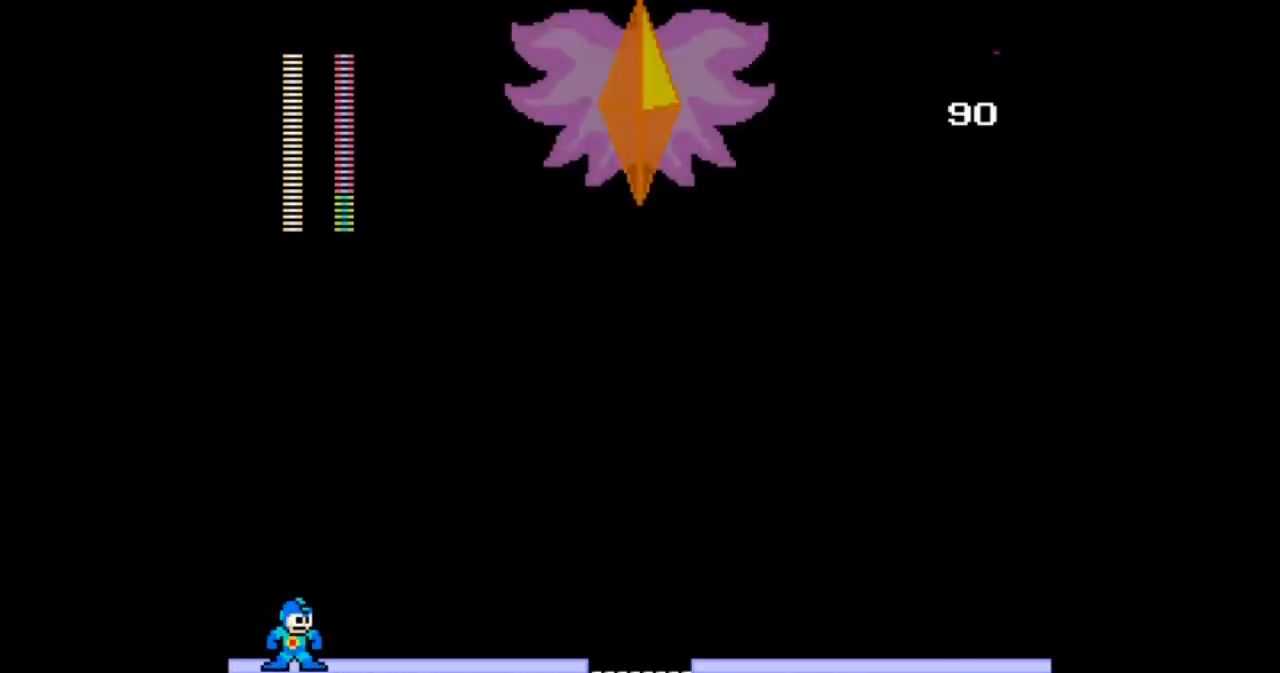
{"buttons": [], "events": []}
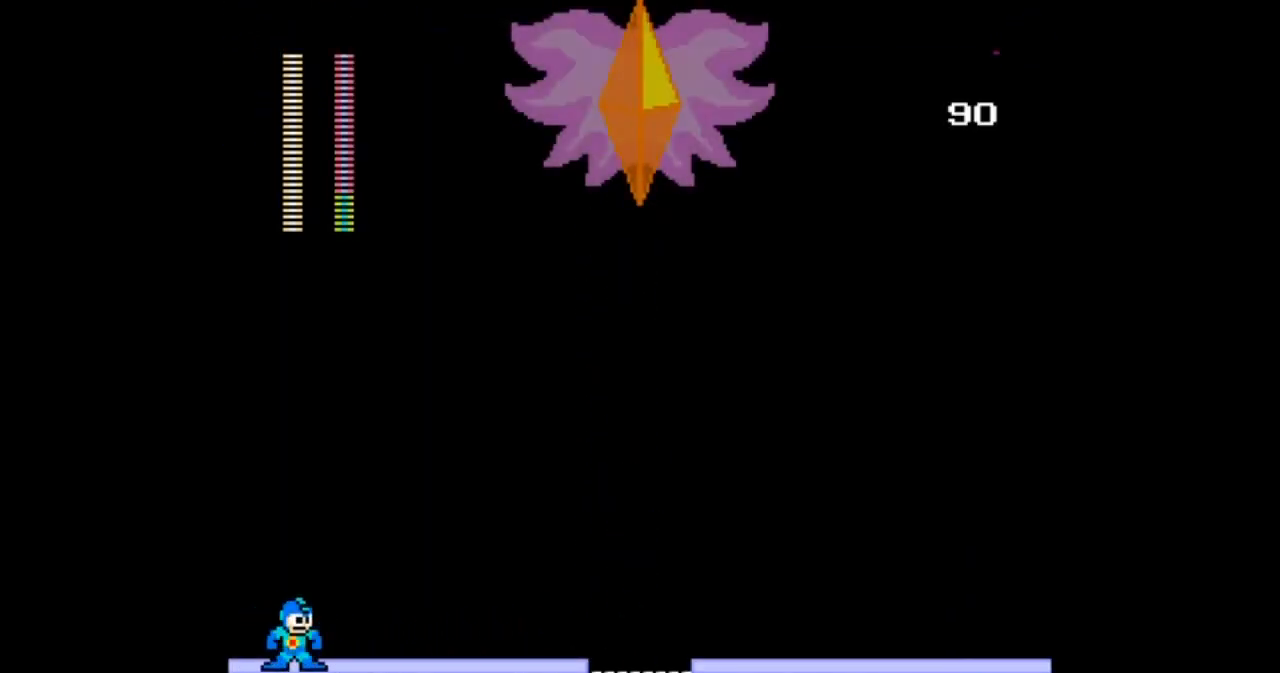
{"buttons": [], "events": []}
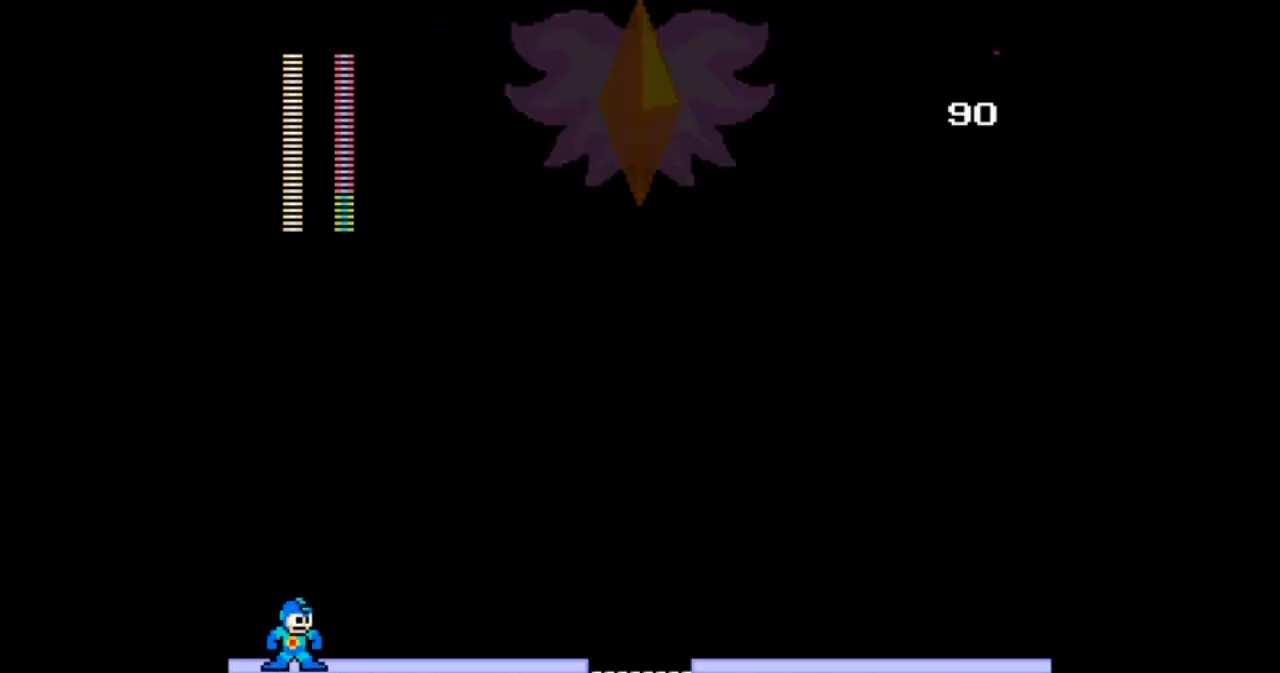
{"buttons": [], "events": []}
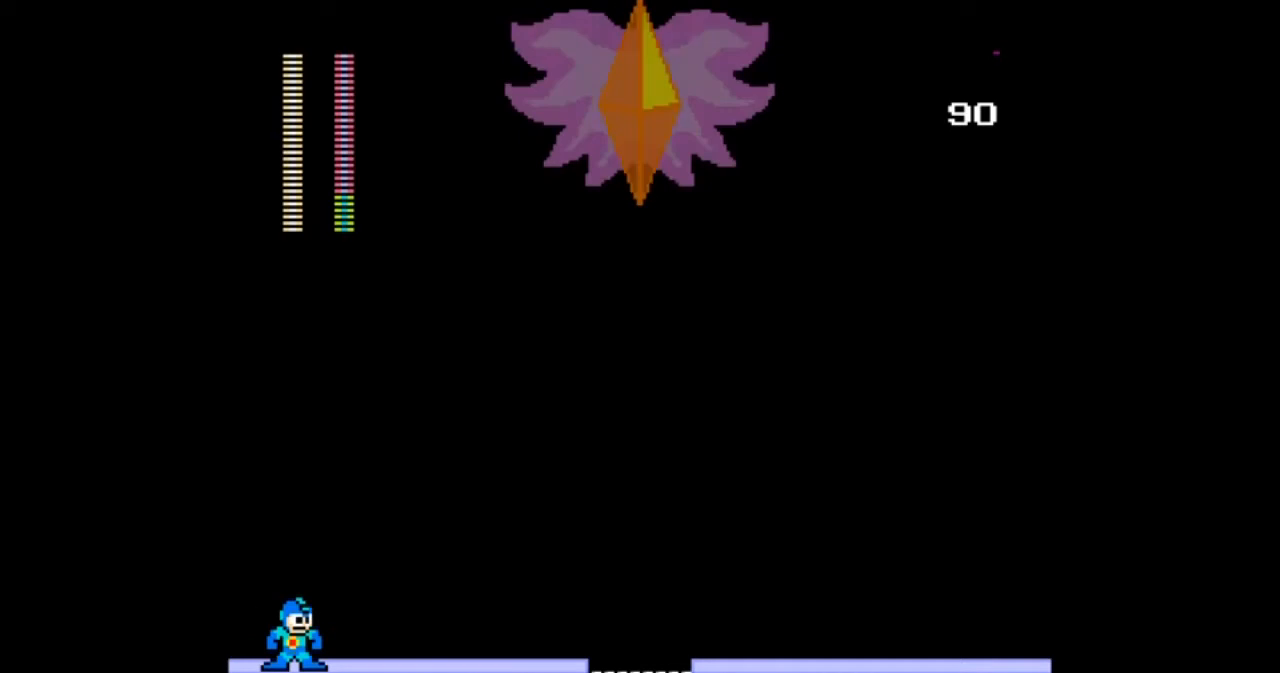
{"buttons": [], "events": []}
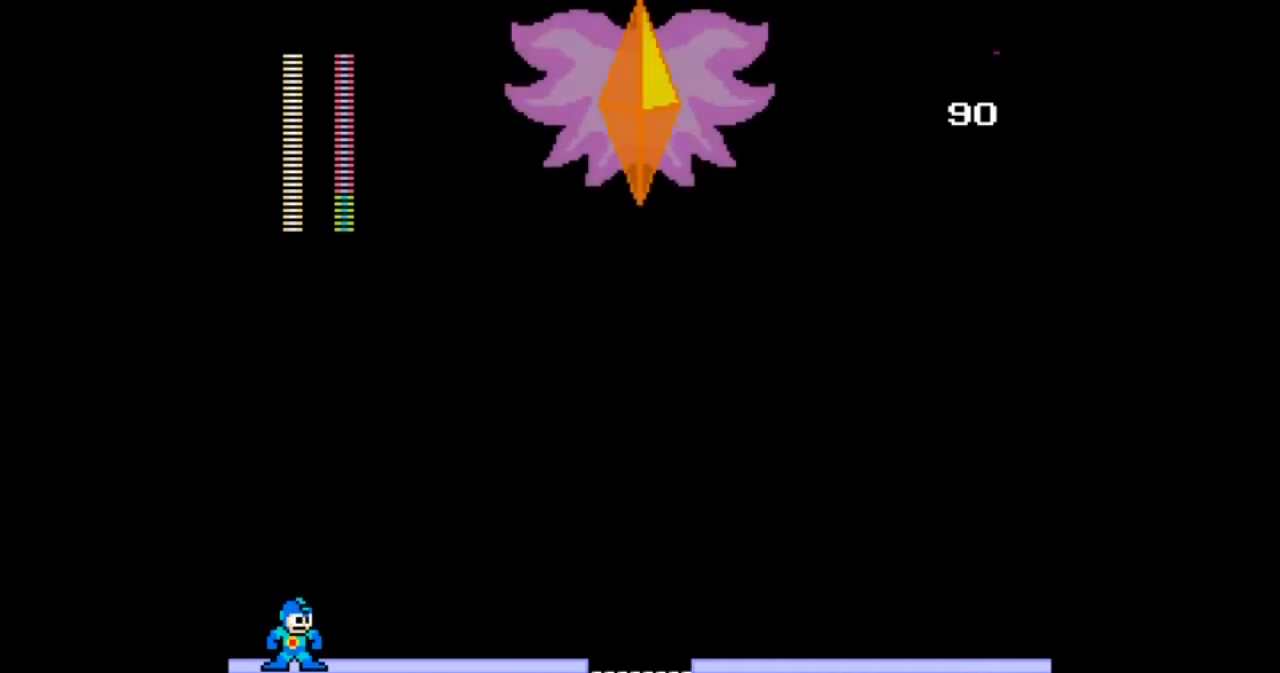
{"buttons": [], "events": []}
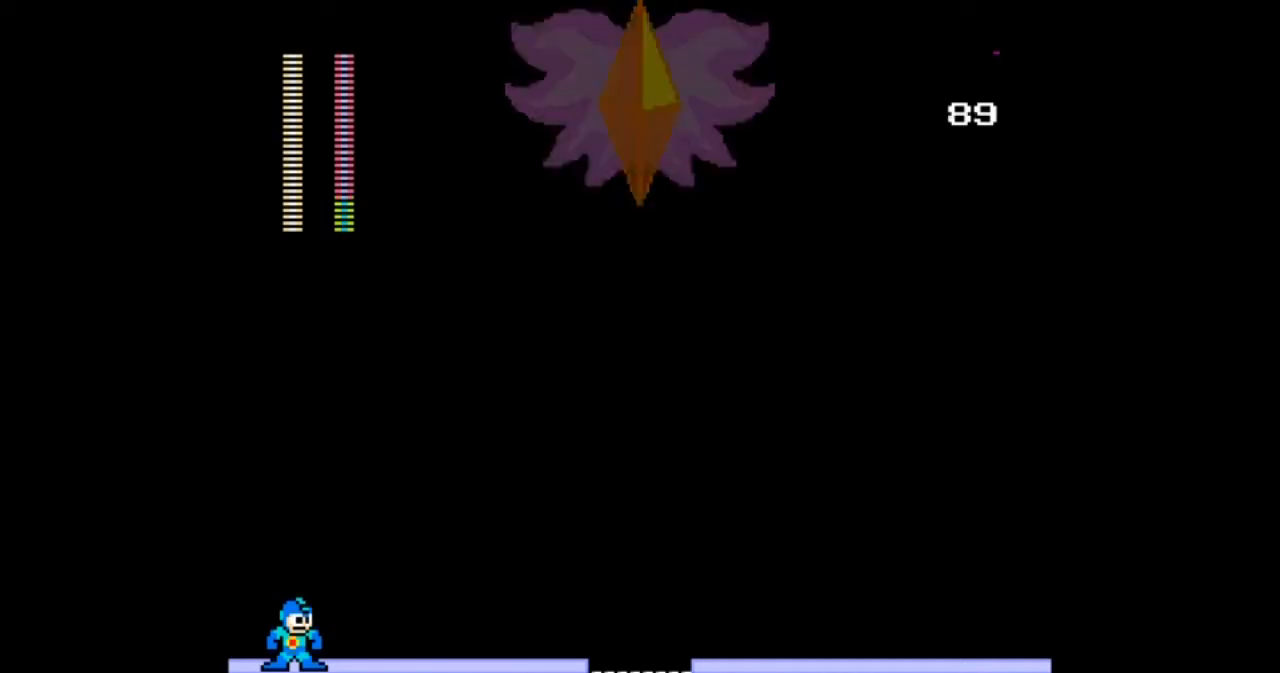
{"buttons": ["DPAD_LEFT"], "events": [[334, "DPAD_LEFT", "down"]]}
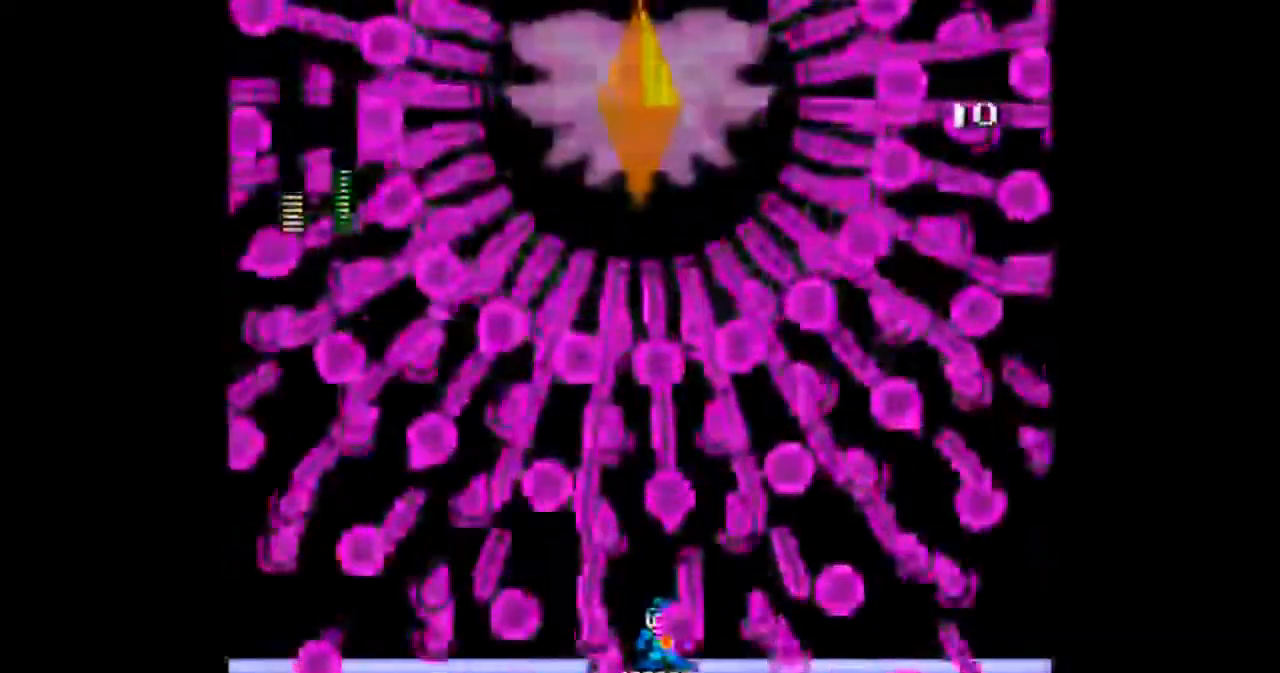
{"buttons": ["DPAD_LEFT"], "events": []}